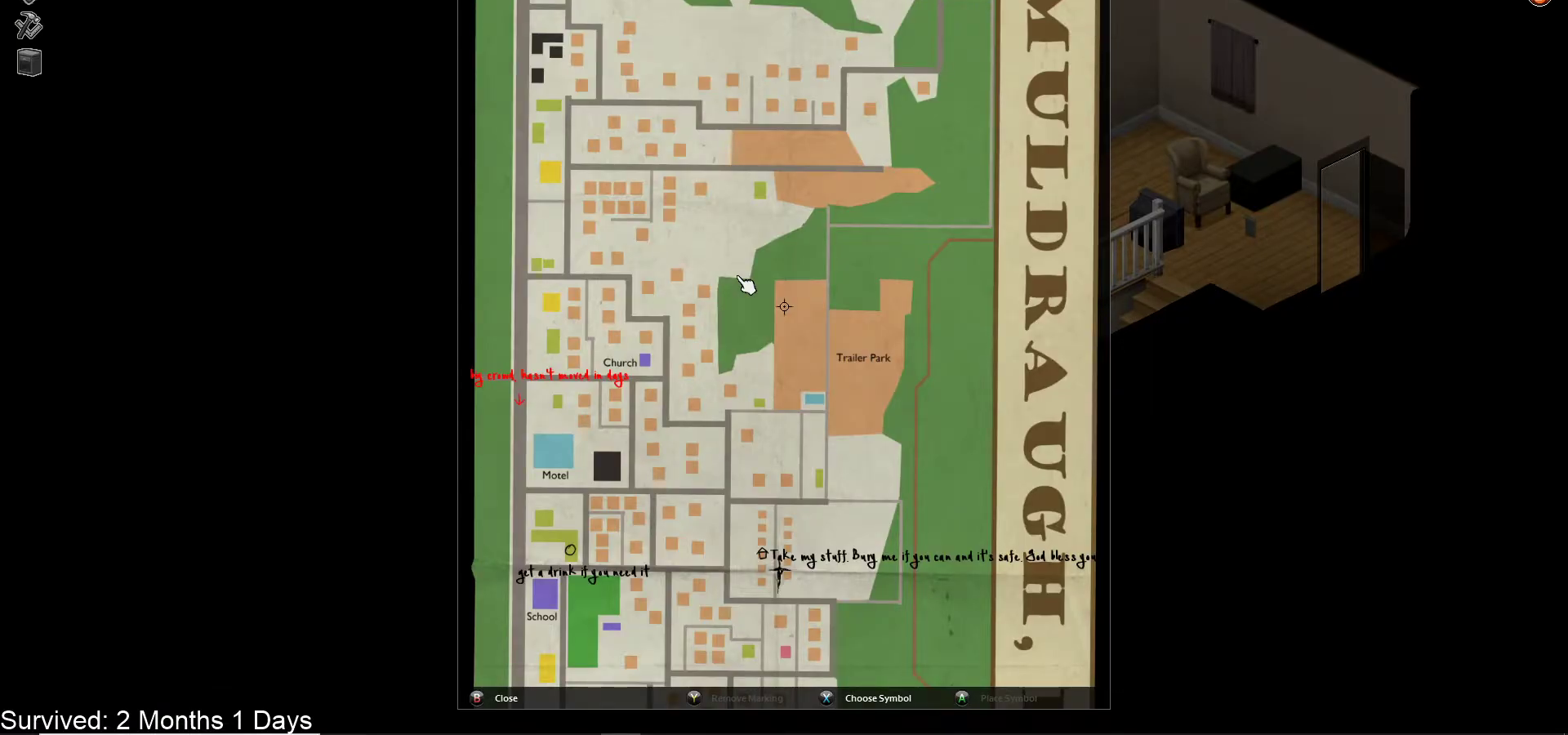
Gameplay with a controller (PlayStation layout); each line is a JSON object with the inputs held at the frame after it. "events" lists button and stick changes between this image and that frame as [ms after this image, input, new state], when the widget could be followed in between.
{"buttons": [], "left_stick": "center", "right_stick": "center", "events": [[17, "CIRCLE", "down"], [133, "CIRCLE", "up"]]}
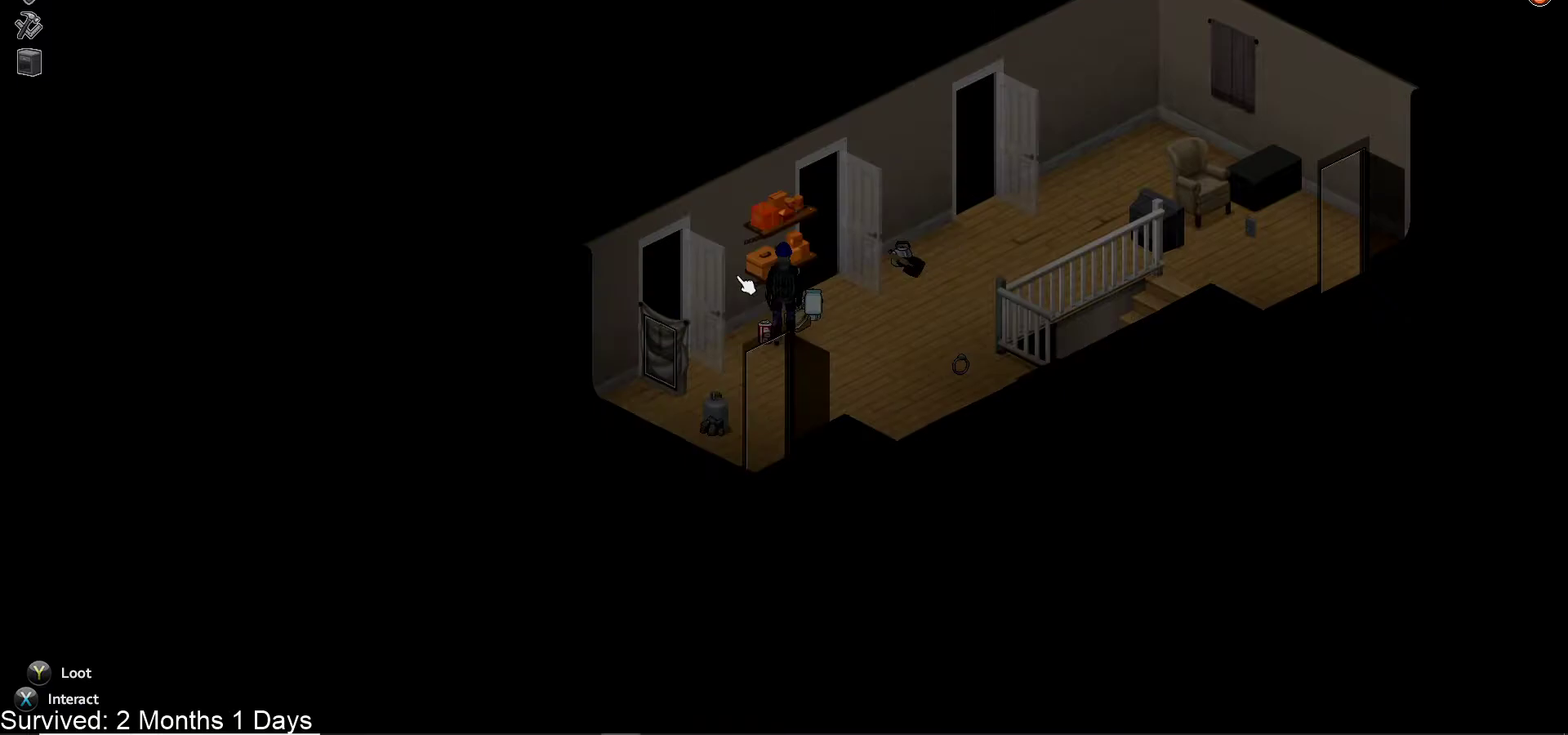
{"buttons": [], "left_stick": "down-left", "right_stick": "center", "events": [[333, "left_stick", "down-left"]]}
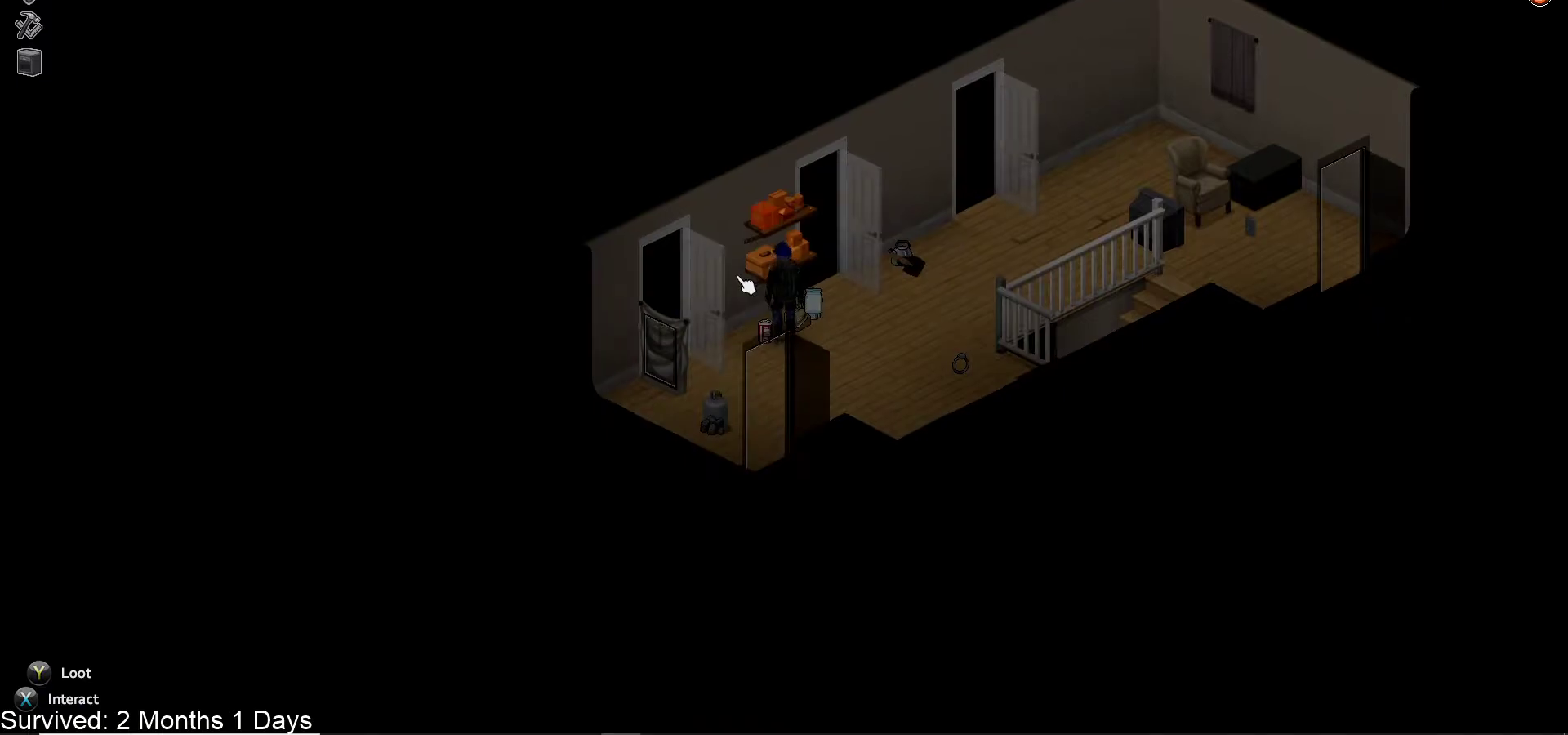
{"buttons": [], "left_stick": "down-left", "right_stick": "center", "events": []}
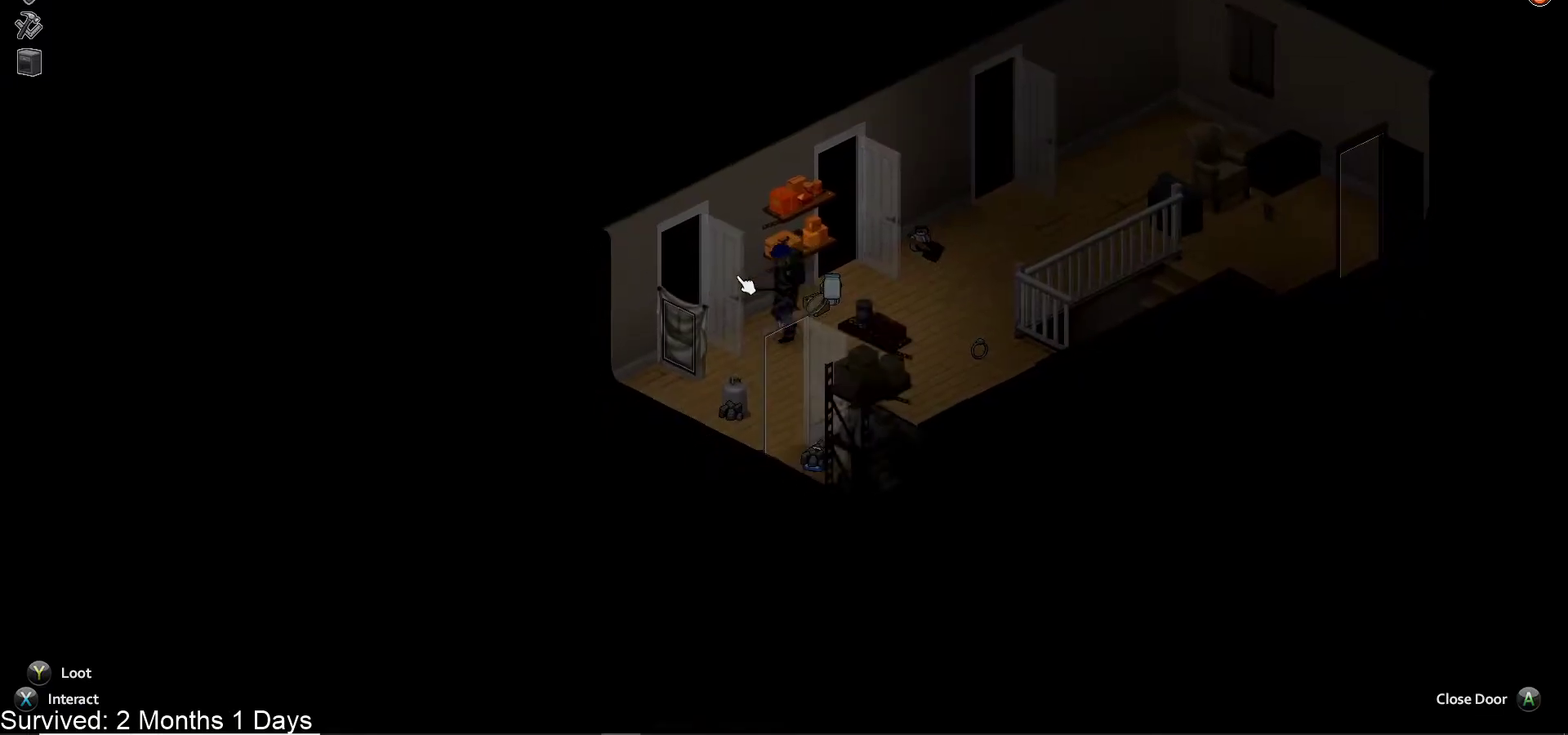
{"buttons": [], "left_stick": "left", "right_stick": "center", "events": [[367, "left_stick", "left"]]}
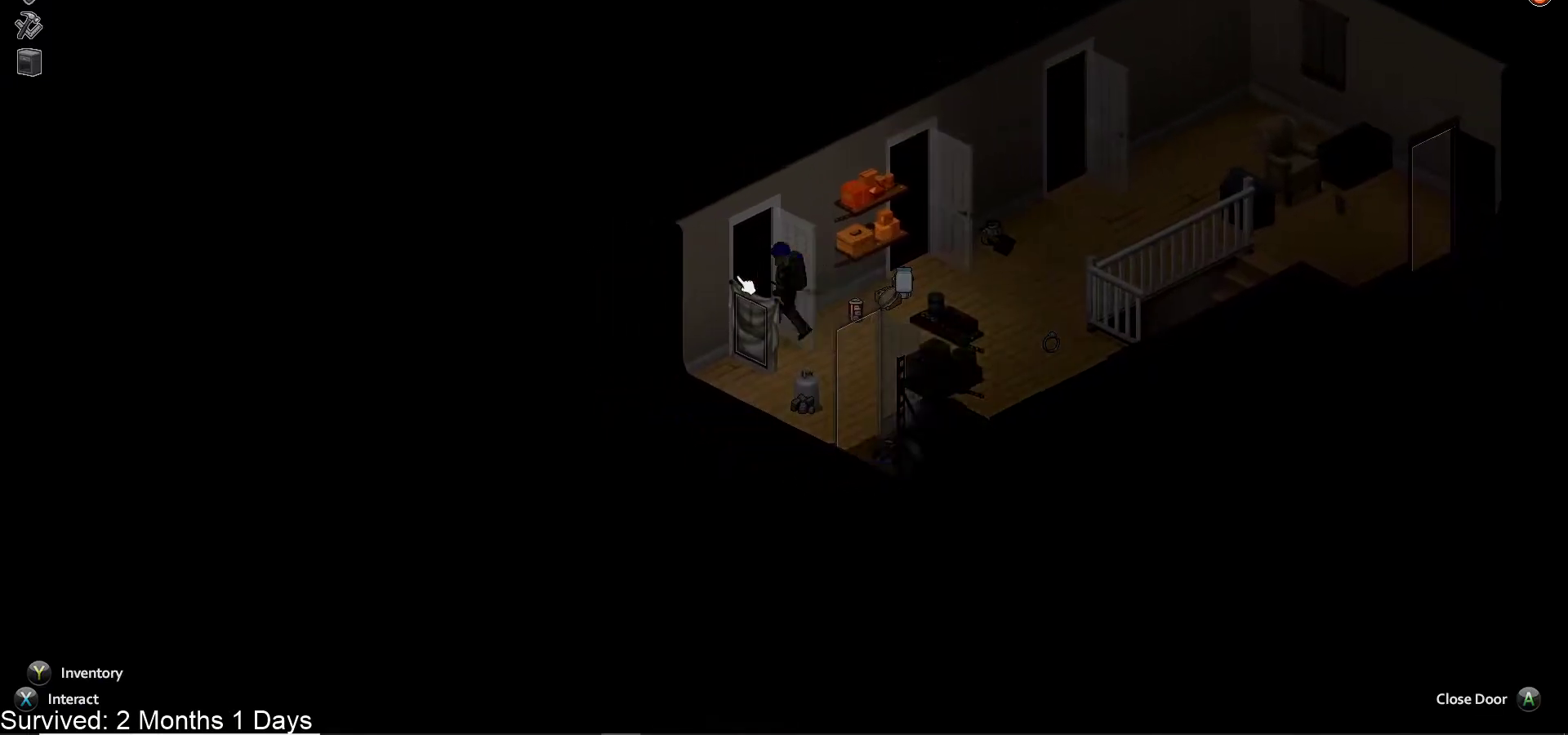
{"buttons": [], "left_stick": "left", "right_stick": "center", "events": []}
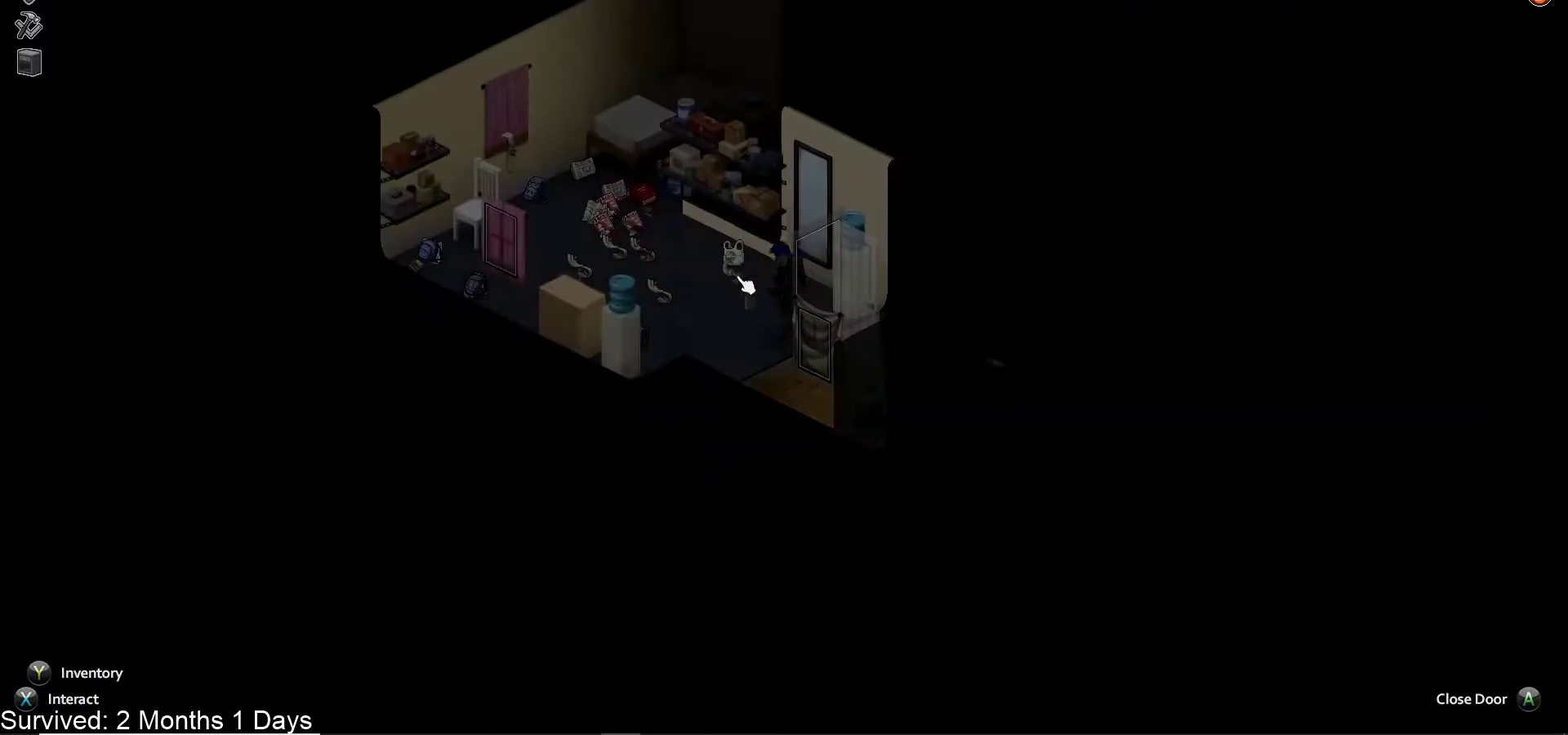
{"buttons": [], "left_stick": "left", "right_stick": "center", "events": []}
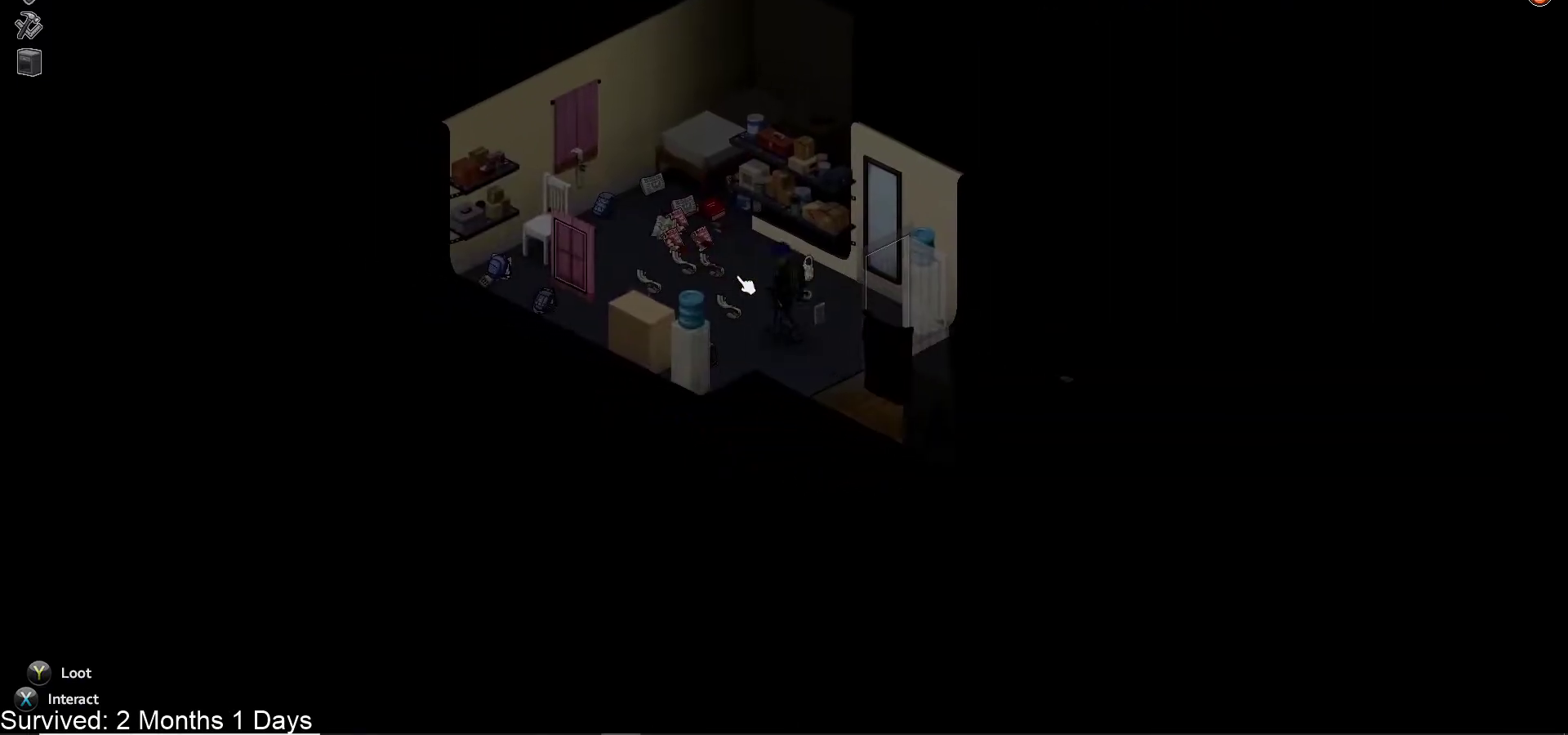
{"buttons": [], "left_stick": "left", "right_stick": "center", "events": []}
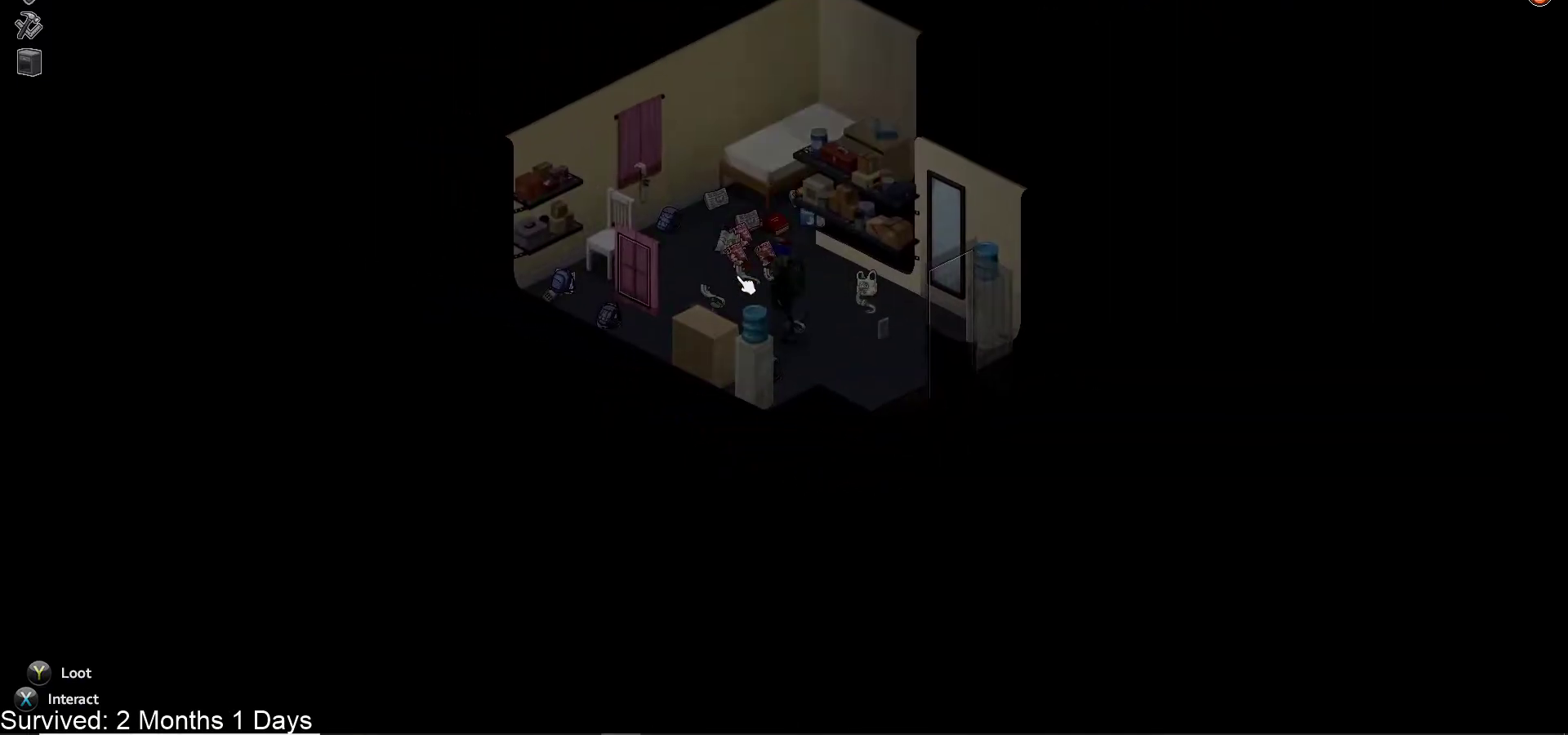
{"buttons": [], "left_stick": "left", "right_stick": "center", "events": []}
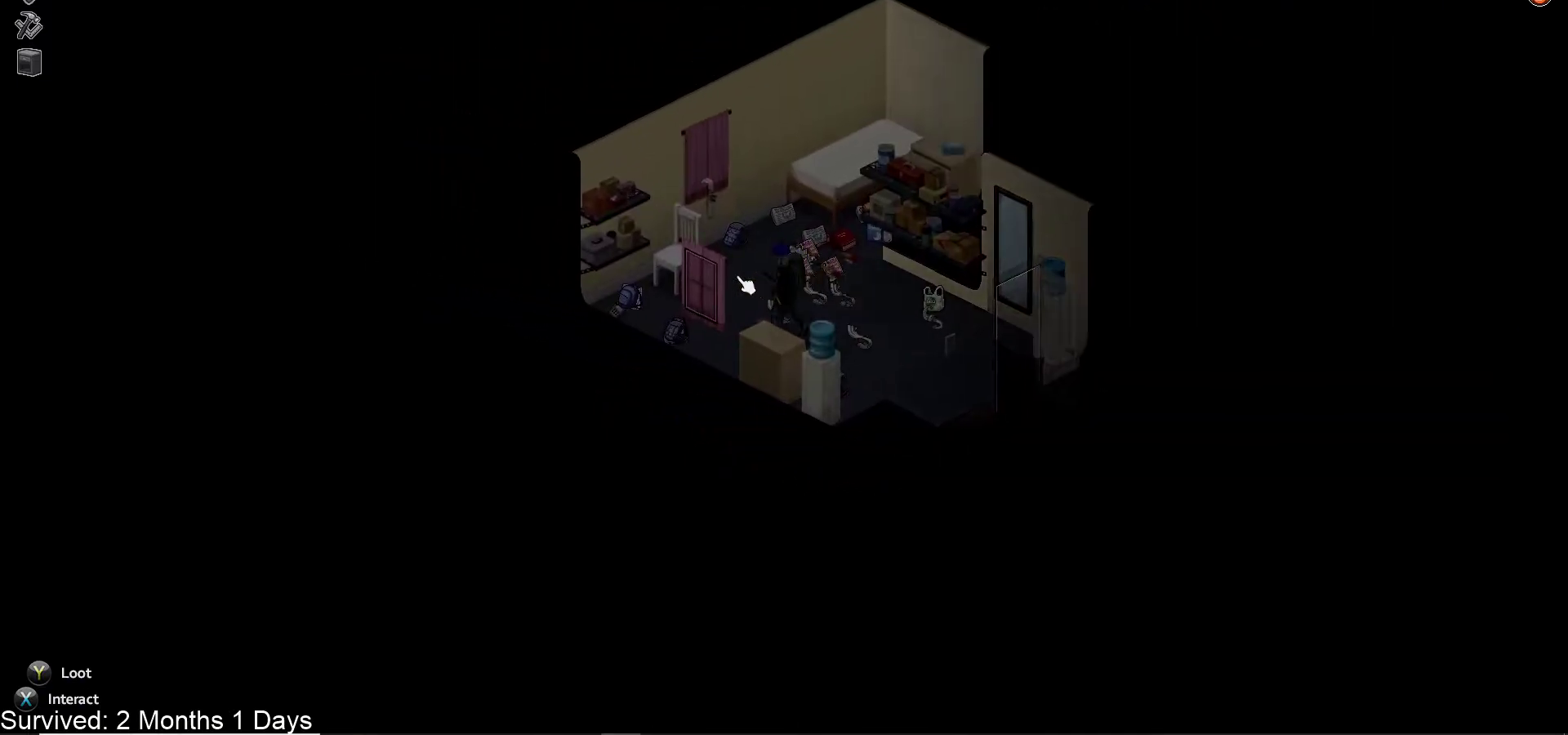
{"buttons": [], "left_stick": "left", "right_stick": "center", "events": []}
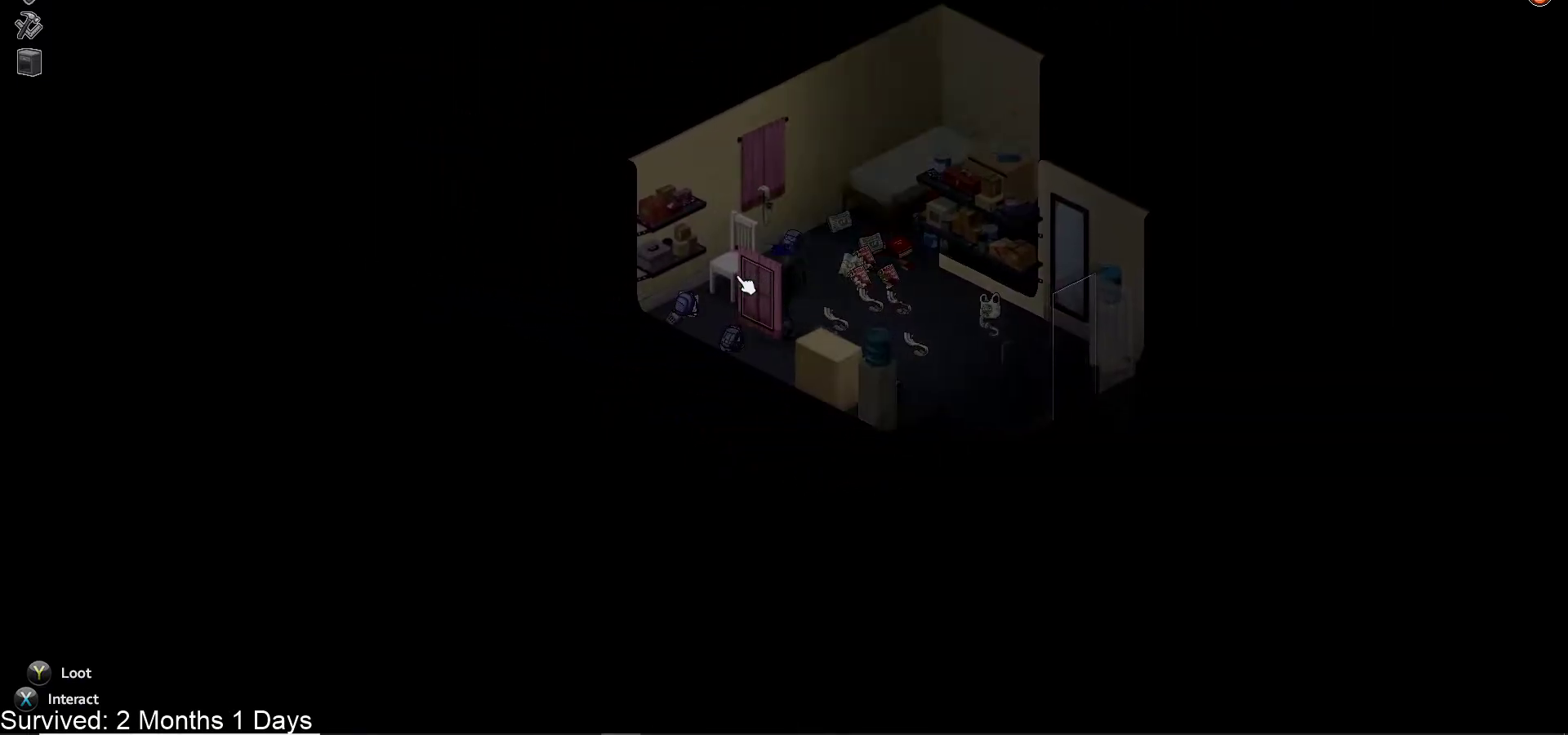
{"buttons": ["TRIANGLE"], "left_stick": "center", "right_stick": "center", "events": [[383, "TRIANGLE", "down"], [467, "left_stick", "center"]]}